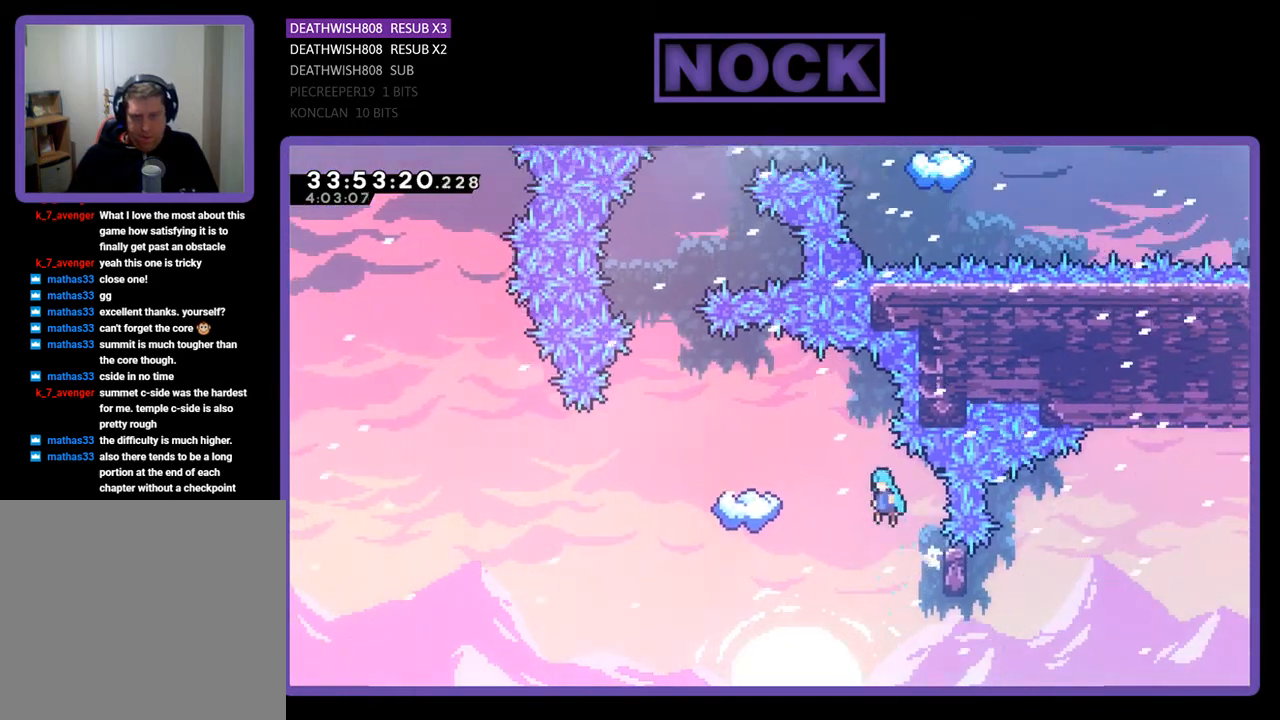
Gameplay with a controller (PlayStation layout); each line is a JSON object with the inputs held at the frame after it. "events" lists button and stick changes between this image and that frame as [ms after this image, input, new state], when the widget could be followed in between. Not read: left_stick right_stick.
{"buttons": ["CROSS", "R2", "DPAD_LEFT"], "events": [[467, "DPAD_UP", "up"]]}
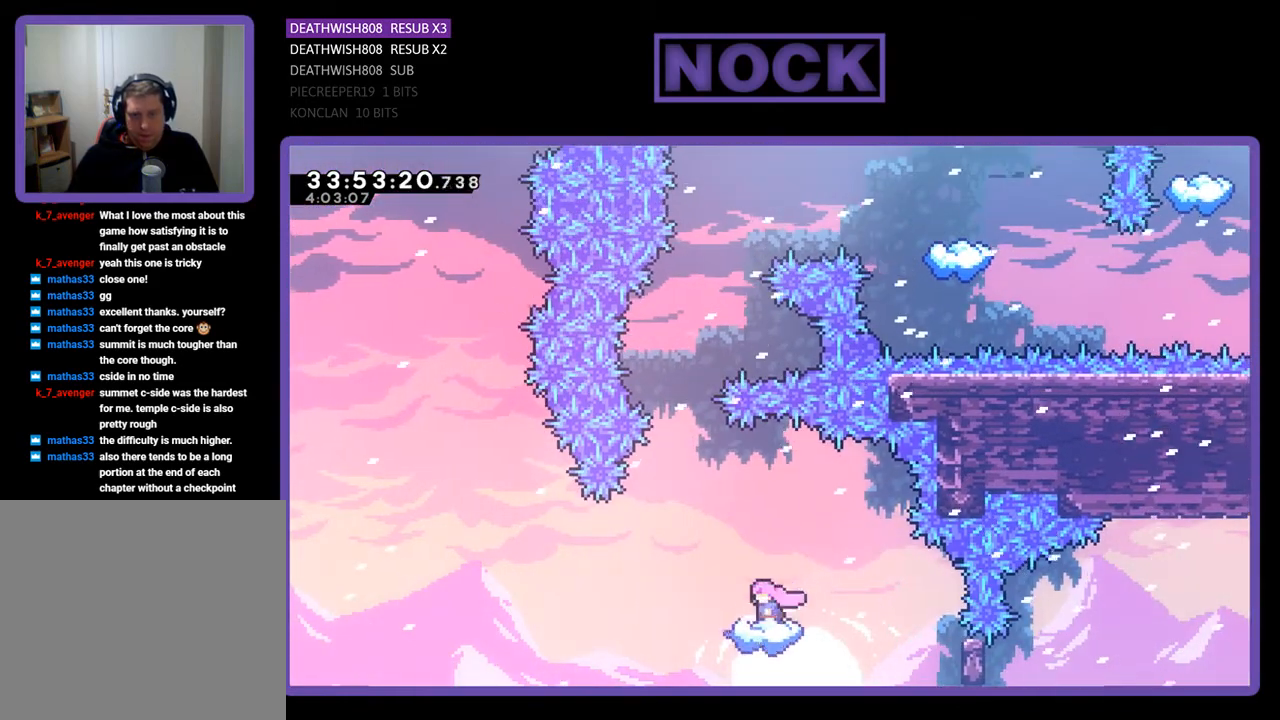
{"buttons": ["R2"], "events": [[33, "DPAD_LEFT", "up"], [67, "CROSS", "up"]]}
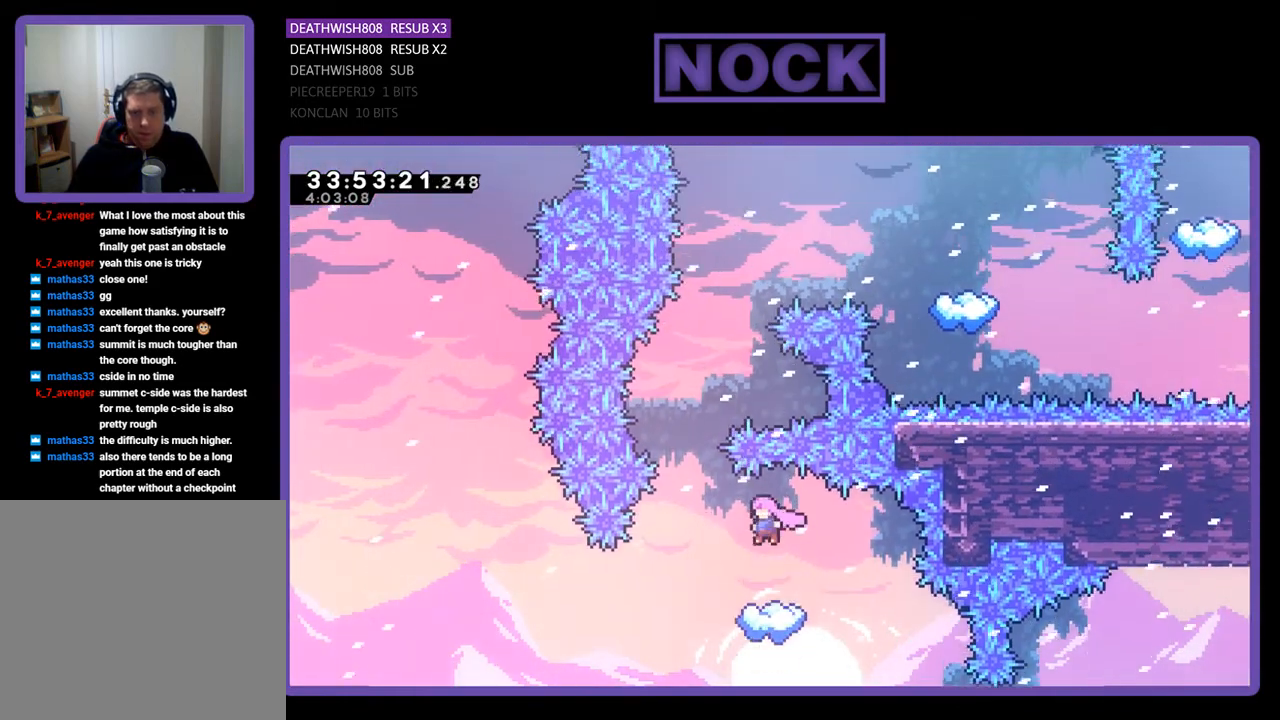
{"buttons": ["CROSS", "R2", "DPAD_LEFT"], "events": [[367, "DPAD_LEFT", "down"], [500, "CROSS", "down"]]}
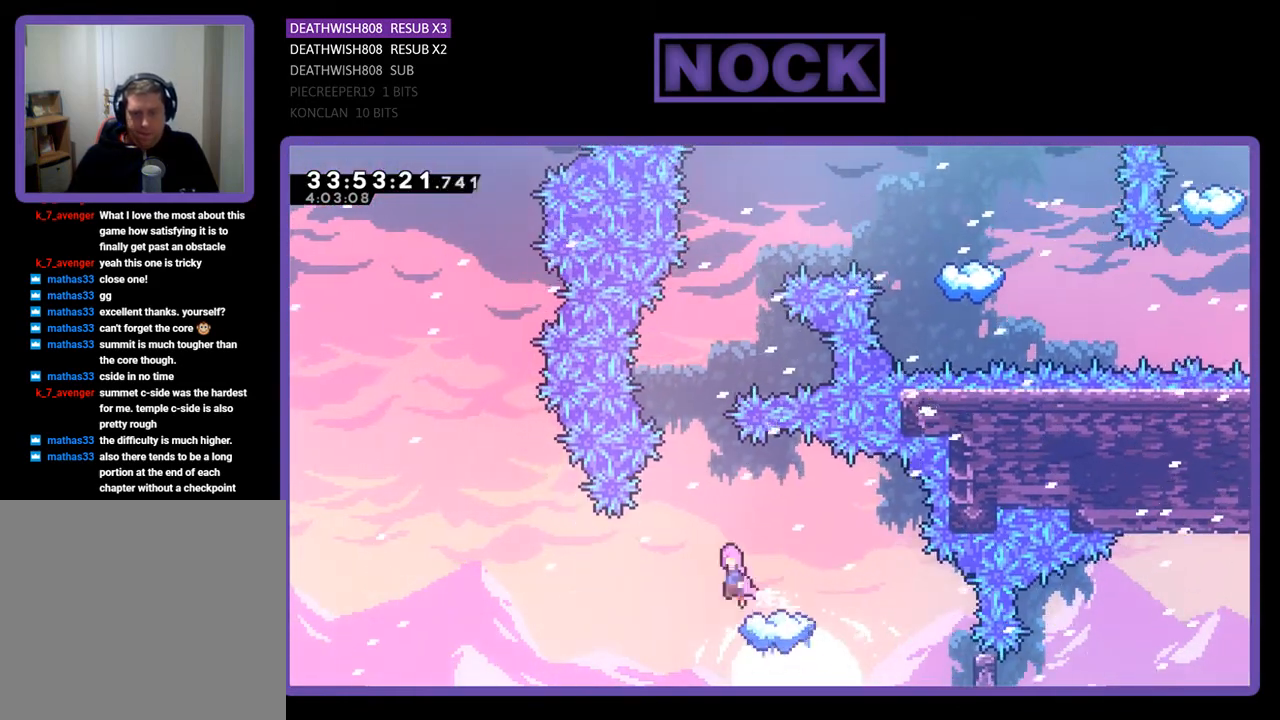
{"buttons": ["R2", "DPAD_UP"], "events": [[67, "DPAD_UP", "down"], [100, "DPAD_LEFT", "up"], [467, "CROSS", "up"]]}
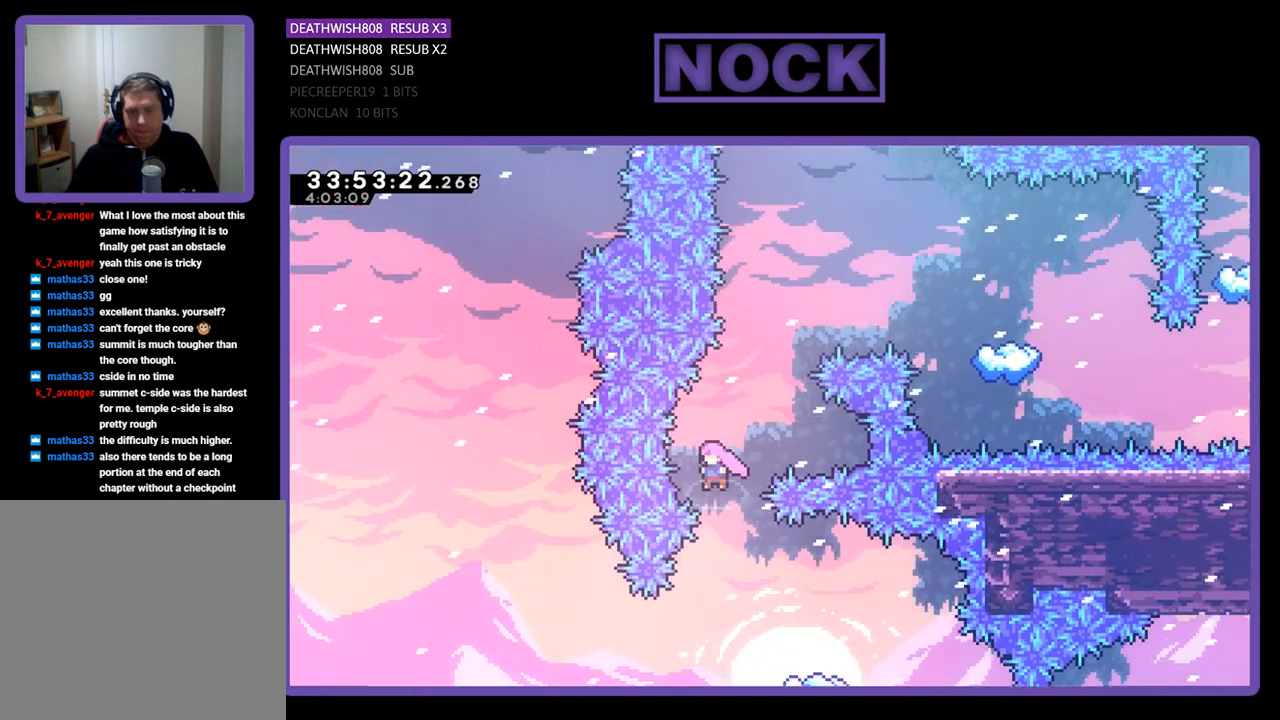
{"buttons": ["CIRCLE", "R2", "DPAD_UP", "DPAD_RIGHT"], "events": [[67, "CIRCLE", "down"], [167, "DPAD_RIGHT", "down"], [233, "DPAD_RIGHT", "up"], [333, "CIRCLE", "up"], [433, "CIRCLE", "down"], [433, "DPAD_RIGHT", "down"]]}
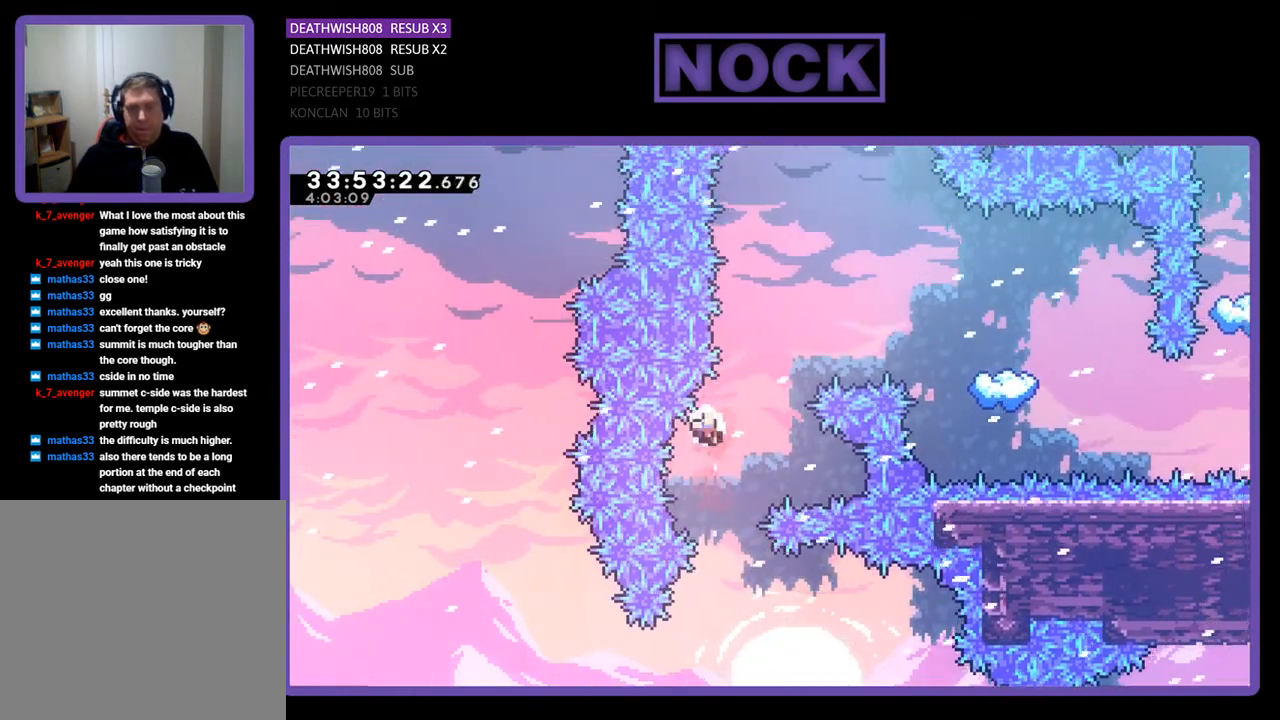
{"buttons": [], "events": [[167, "DPAD_LEFT", "down"], [167, "DPAD_RIGHT", "up"], [200, "DPAD_UP", "up"], [200, "R2", "up"], [233, "DPAD_LEFT", "up"], [267, "CIRCLE", "up"]]}
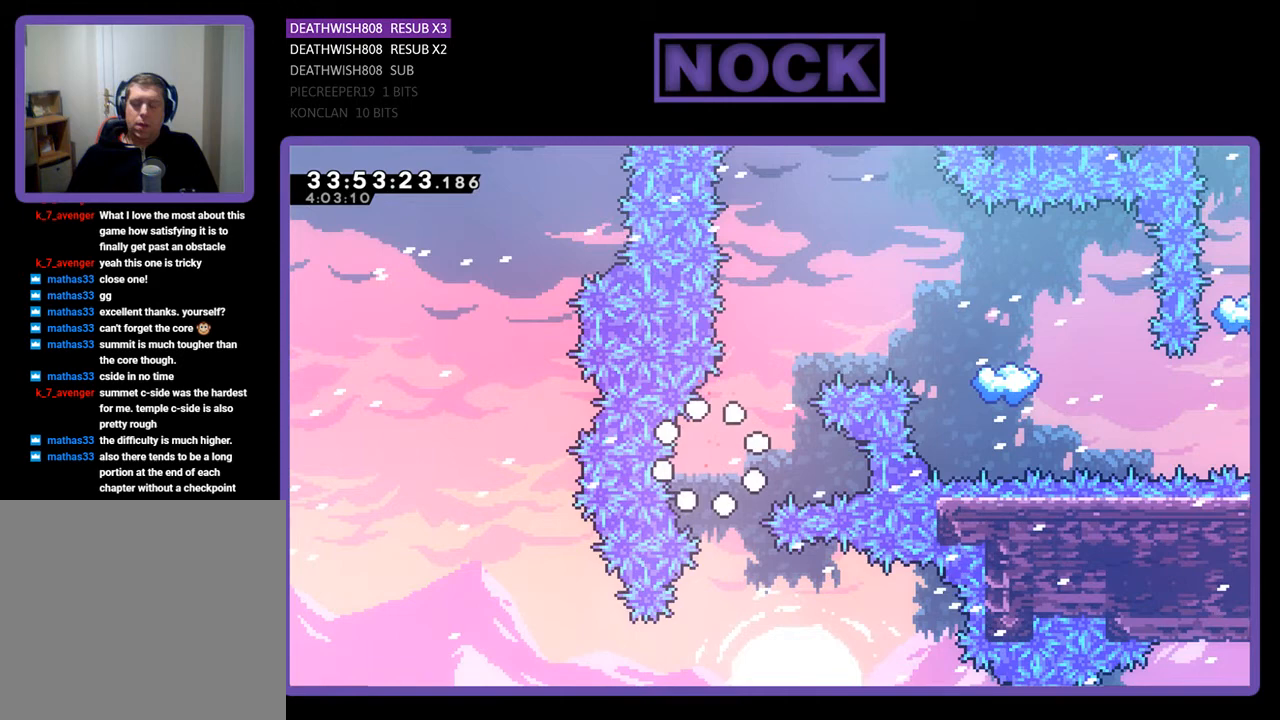
{"buttons": [], "events": []}
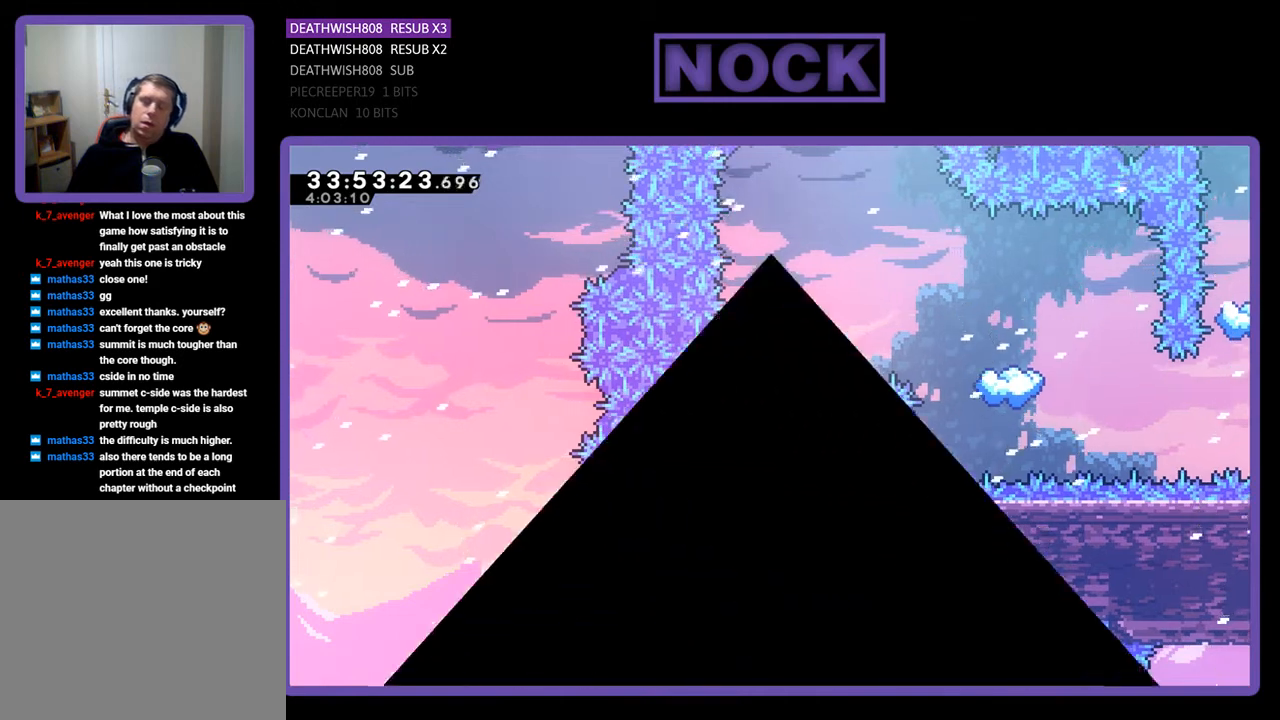
{"buttons": ["R2"], "events": [[300, "R2", "down"]]}
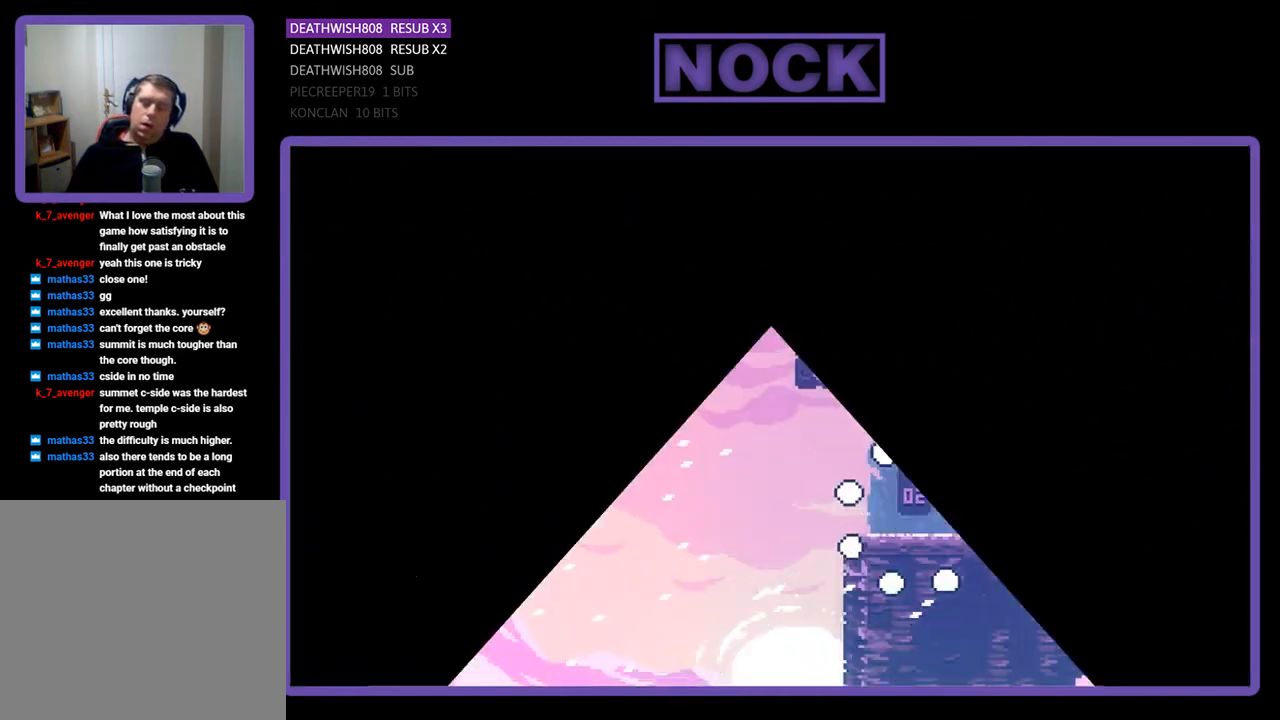
{"buttons": ["R2", "DPAD_LEFT"], "events": [[33, "DPAD_LEFT", "down"]]}
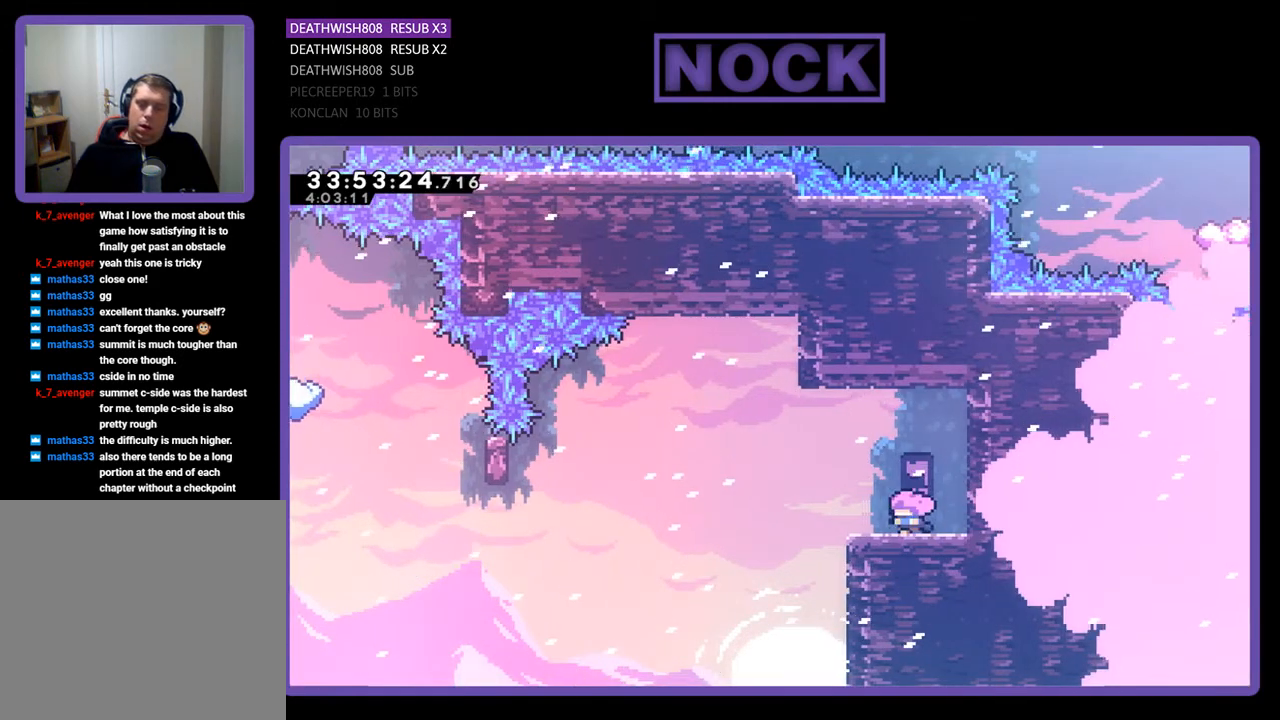
{"buttons": ["CROSS", "R2", "DPAD_LEFT"], "events": [[300, "CROSS", "down"]]}
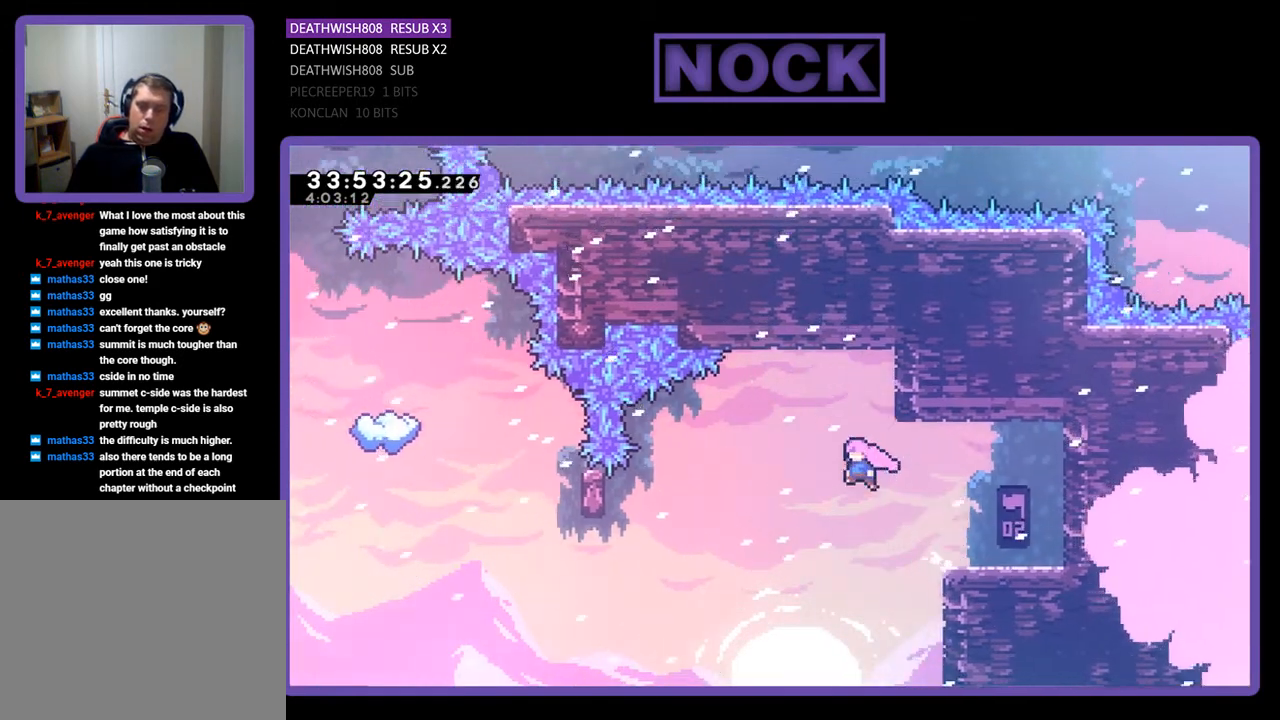
{"buttons": ["CIRCLE", "R2", "DPAD_LEFT"], "events": [[100, "CROSS", "up"], [433, "CIRCLE", "down"]]}
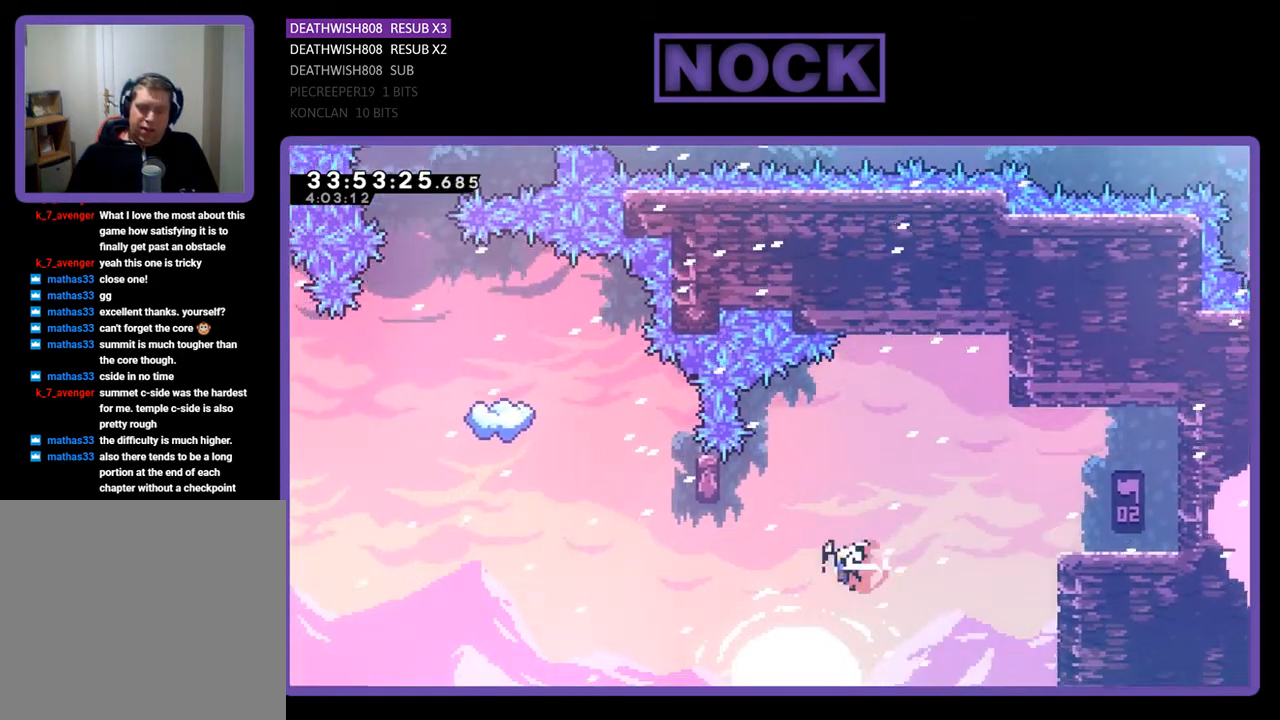
{"buttons": ["CIRCLE", "R2", "DPAD_UP"], "events": [[233, "CIRCLE", "up"], [233, "DPAD_UP", "down"], [300, "DPAD_LEFT", "up"], [367, "CIRCLE", "down"]]}
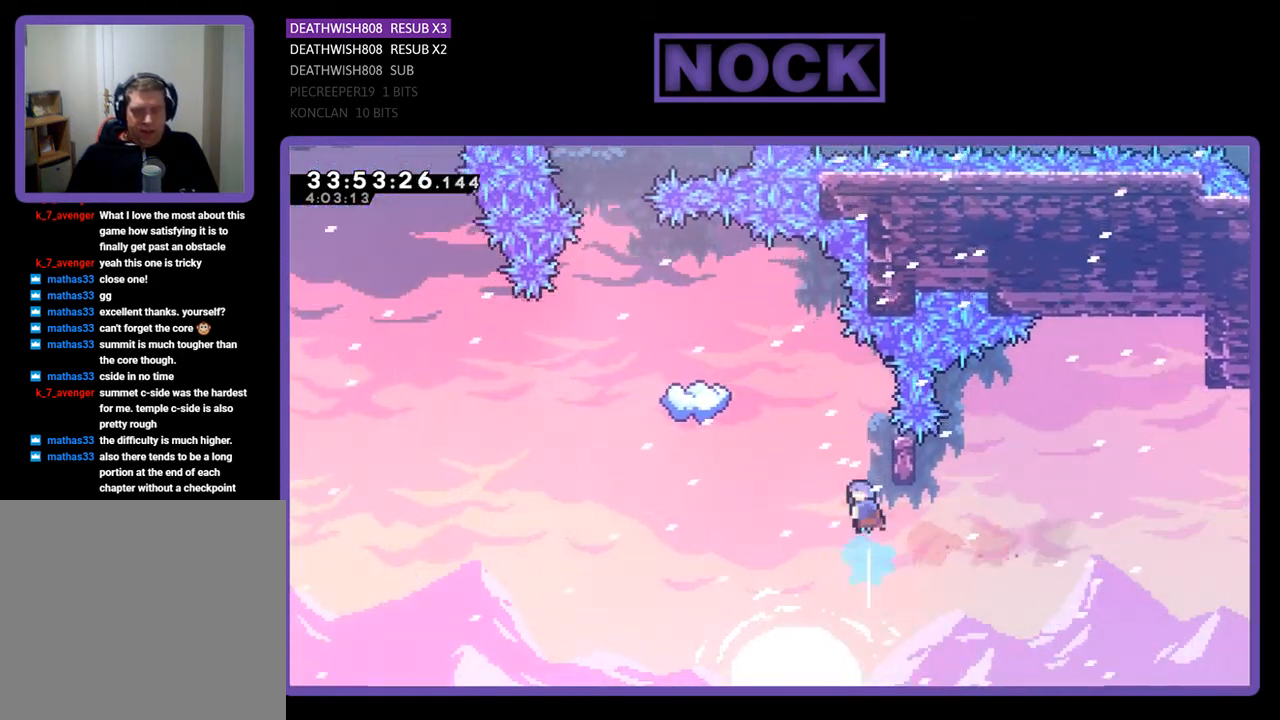
{"buttons": ["R2", "DPAD_RIGHT"], "events": [[33, "CIRCLE", "up"], [33, "DPAD_UP", "up"], [233, "DPAD_UP", "down"], [333, "DPAD_UP", "up"], [433, "DPAD_RIGHT", "down"]]}
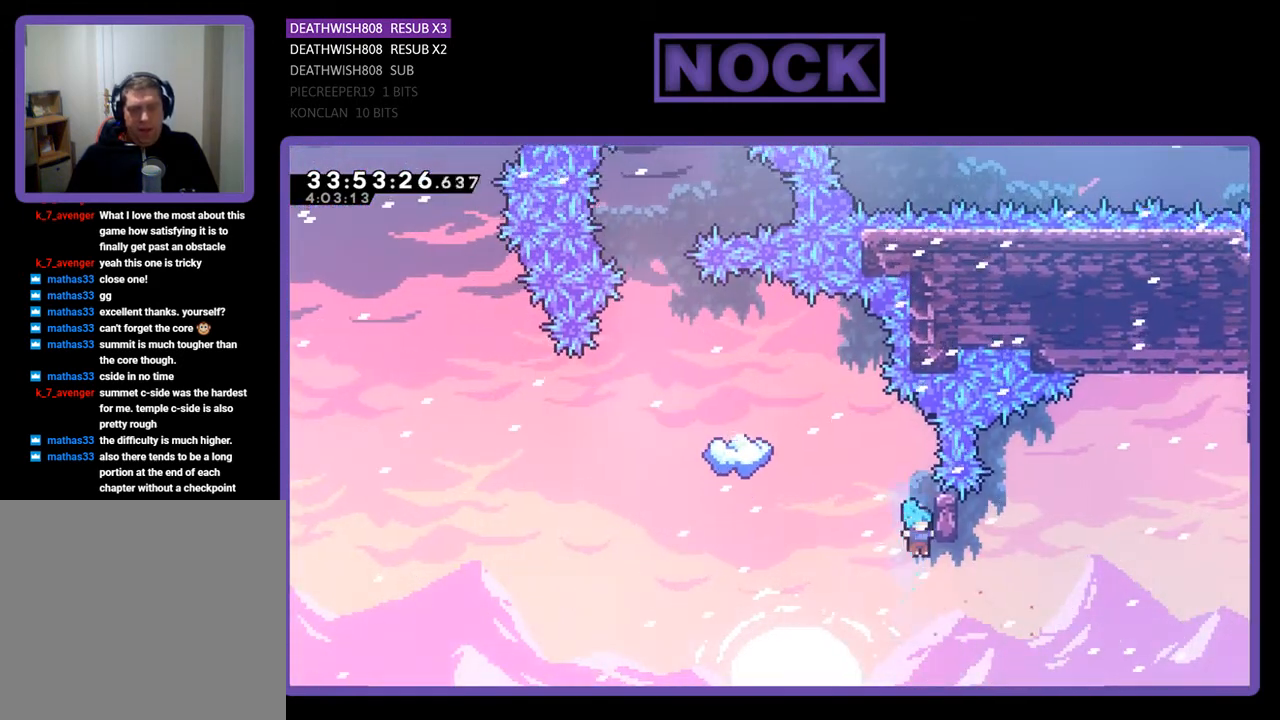
{"buttons": ["R2"], "events": [[100, "DPAD_RIGHT", "up"], [167, "DPAD_UP", "down"], [500, "DPAD_UP", "up"]]}
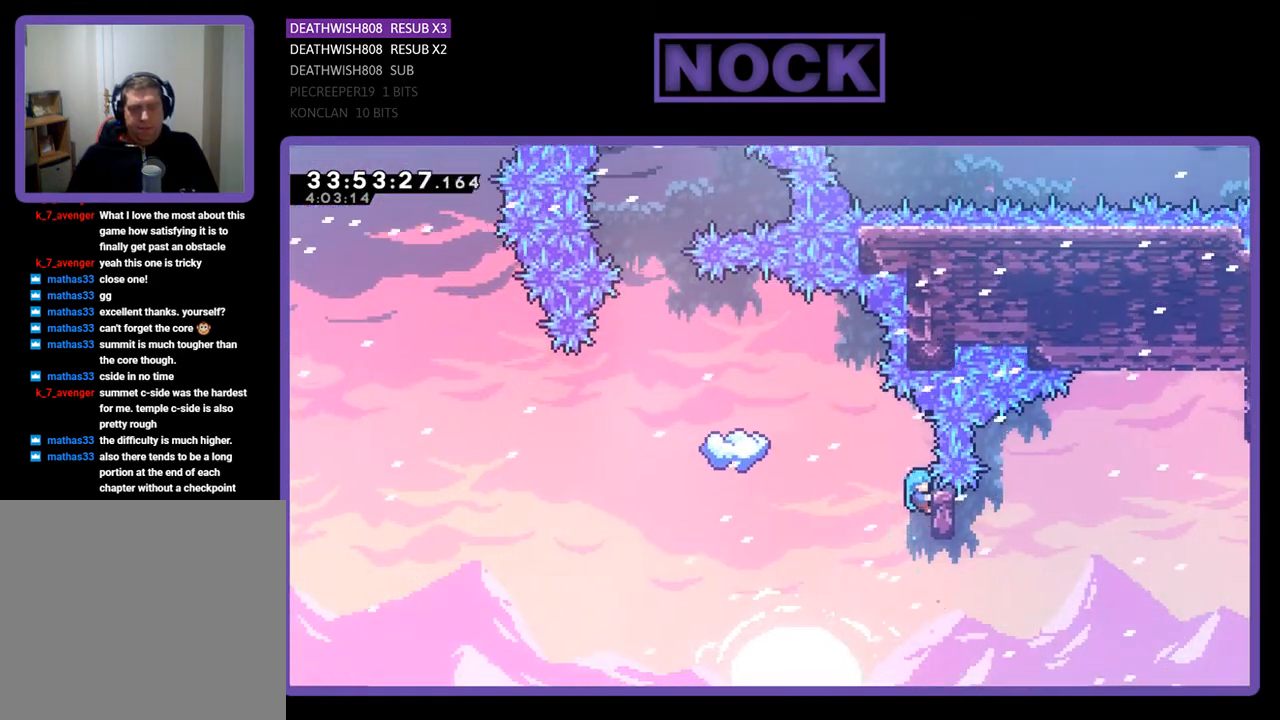
{"buttons": ["R2"], "events": [[200, "DPAD_UP", "down"], [300, "DPAD_UP", "up"]]}
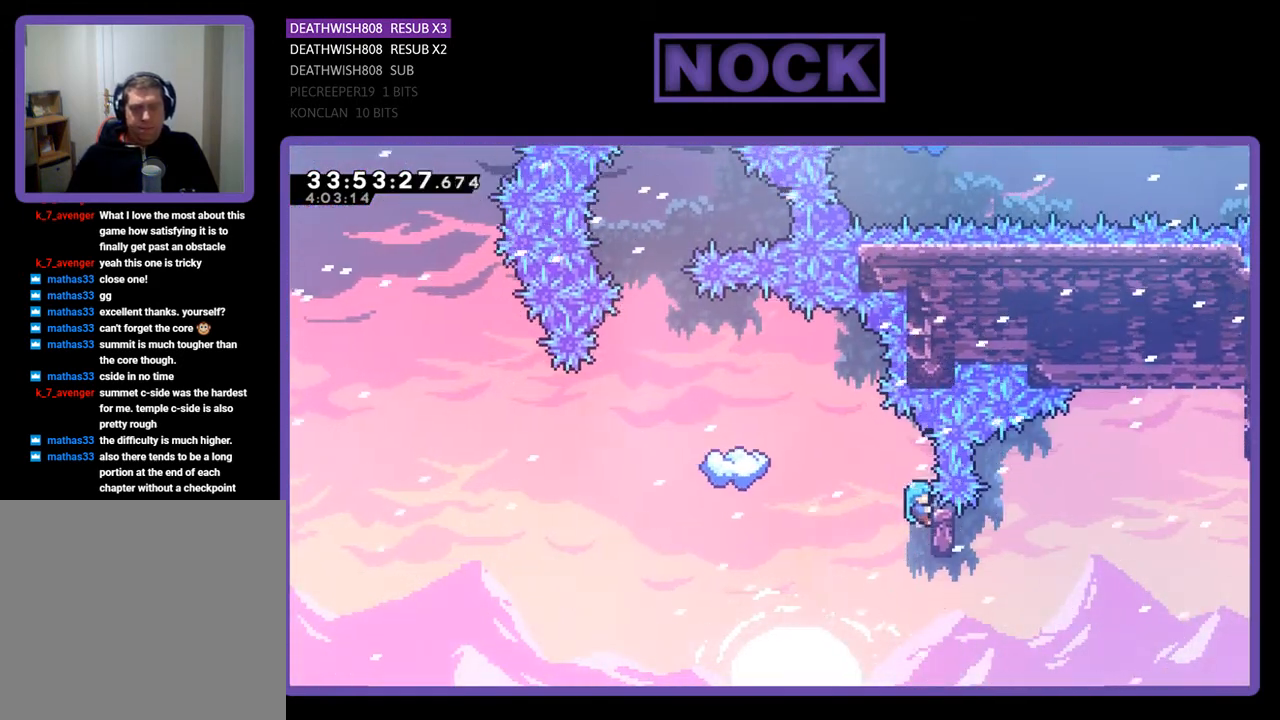
{"buttons": ["CROSS", "R2", "DPAD_UP", "DPAD_LEFT"], "events": [[67, "DPAD_LEFT", "down"], [133, "DPAD_UP", "down"], [233, "CROSS", "down"]]}
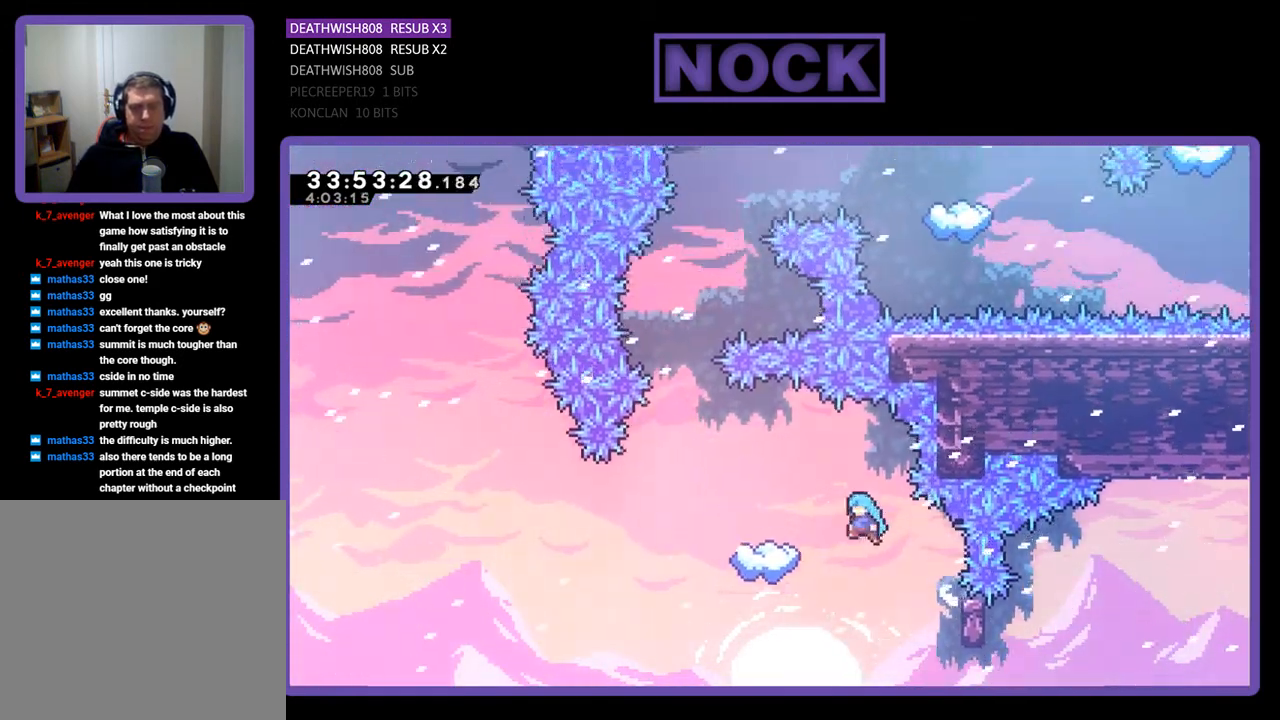
{"buttons": ["R2"], "events": [[267, "DPAD_UP", "up"], [400, "CROSS", "up"], [400, "DPAD_LEFT", "up"]]}
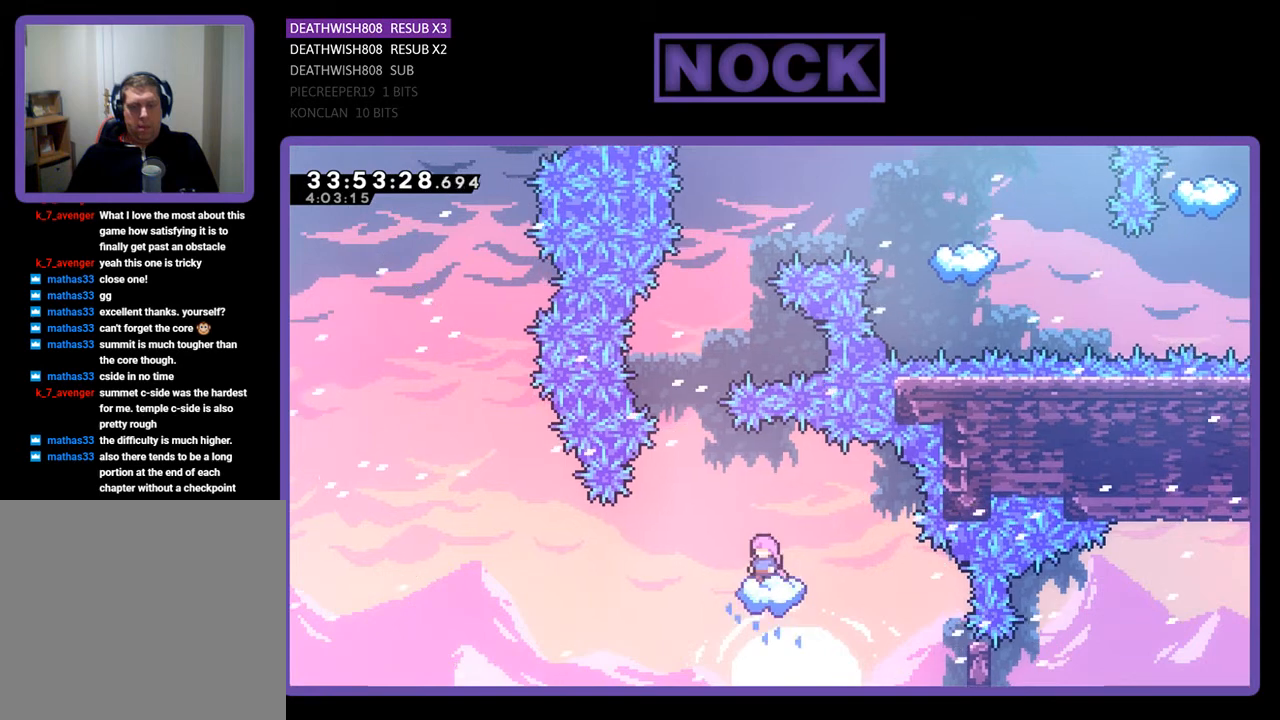
{"buttons": ["R2"], "events": []}
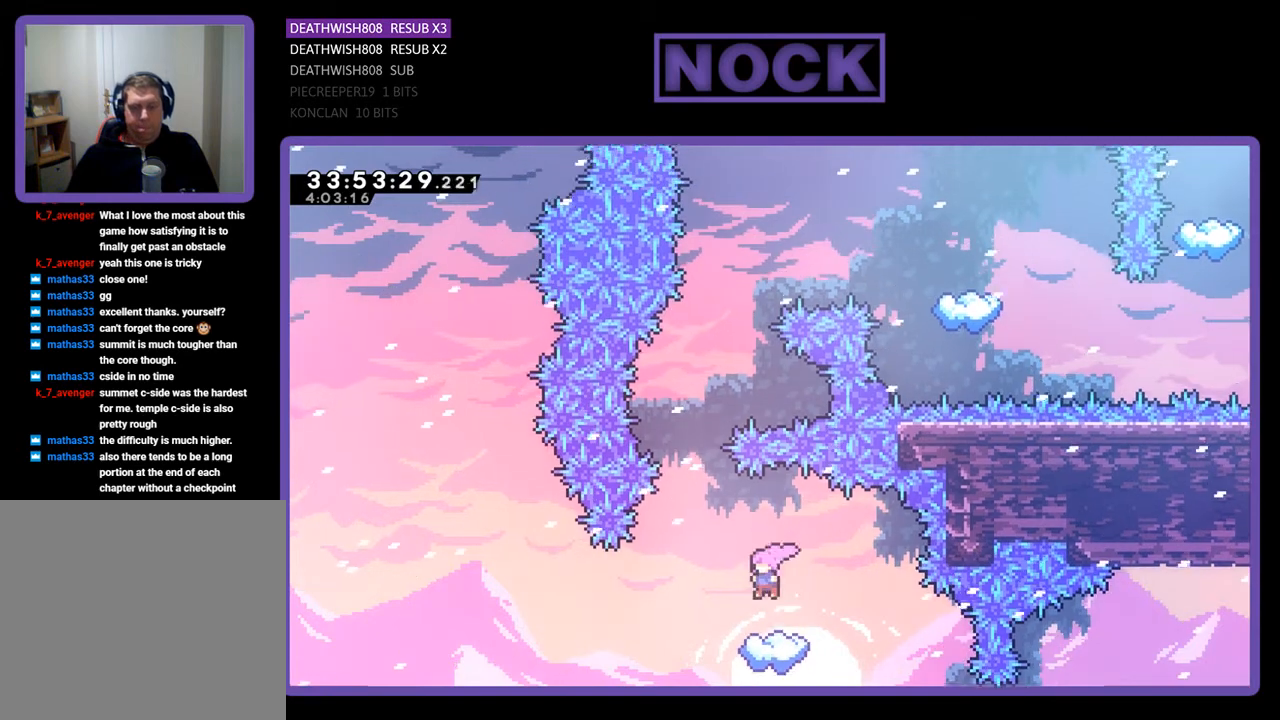
{"buttons": ["CROSS", "R2", "DPAD_UP"], "events": [[233, "DPAD_LEFT", "down"], [367, "CROSS", "down"], [400, "DPAD_UP", "down"], [433, "DPAD_LEFT", "up"]]}
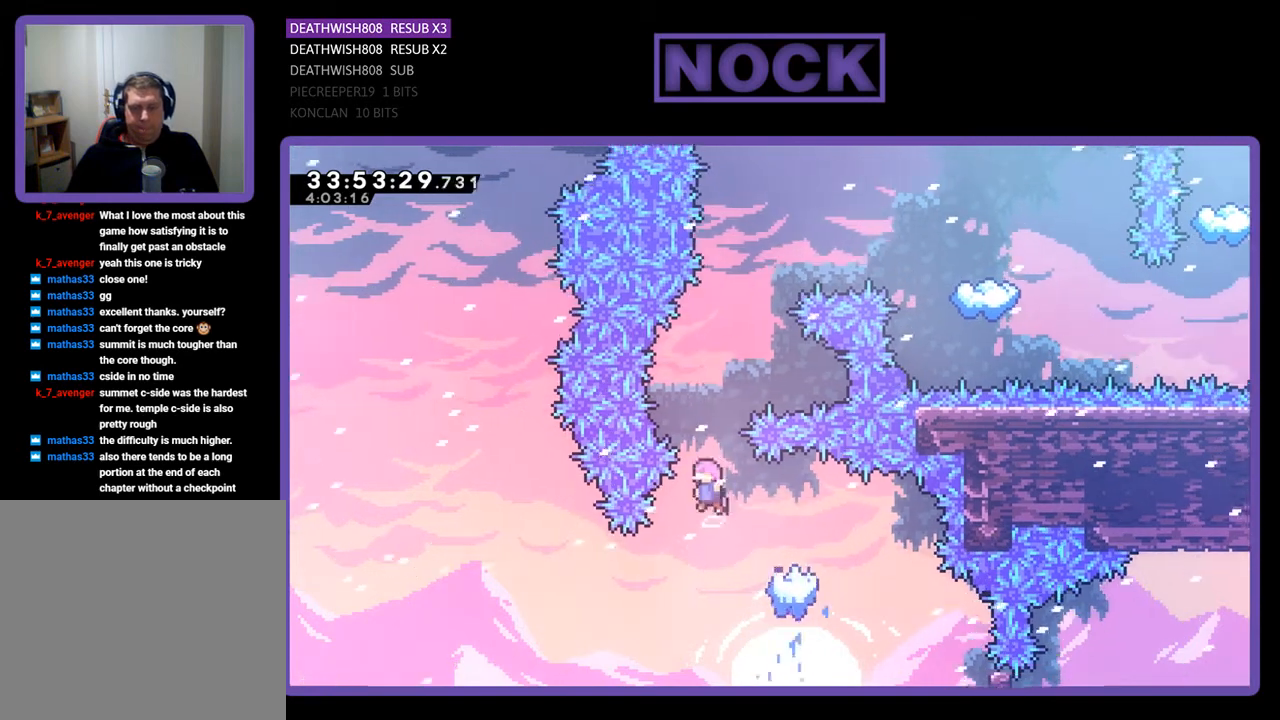
{"buttons": ["CIRCLE", "R2", "DPAD_UP", "DPAD_RIGHT"], "events": [[267, "CROSS", "up"], [300, "CIRCLE", "down"], [500, "DPAD_RIGHT", "down"]]}
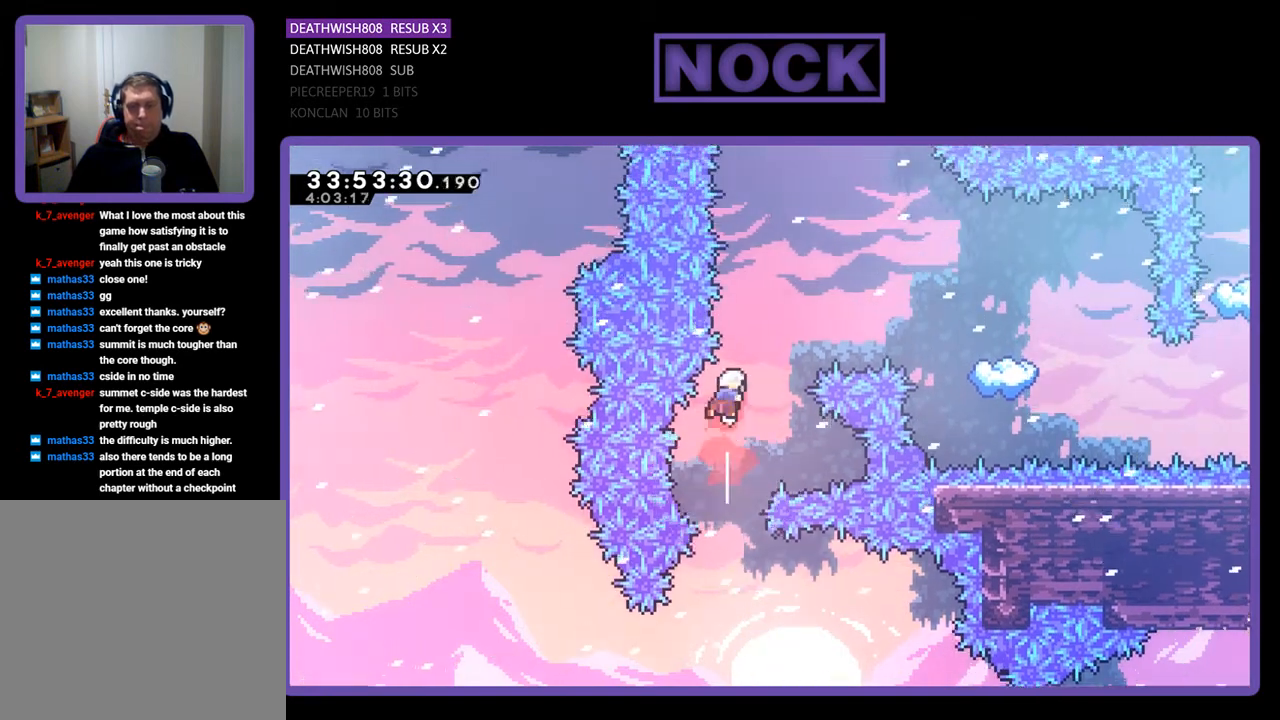
{"buttons": ["CIRCLE", "R2", "DPAD_UP", "DPAD_RIGHT"], "events": [[67, "CIRCLE", "up"], [167, "DPAD_RIGHT", "up"], [267, "DPAD_RIGHT", "down"], [367, "CIRCLE", "down"]]}
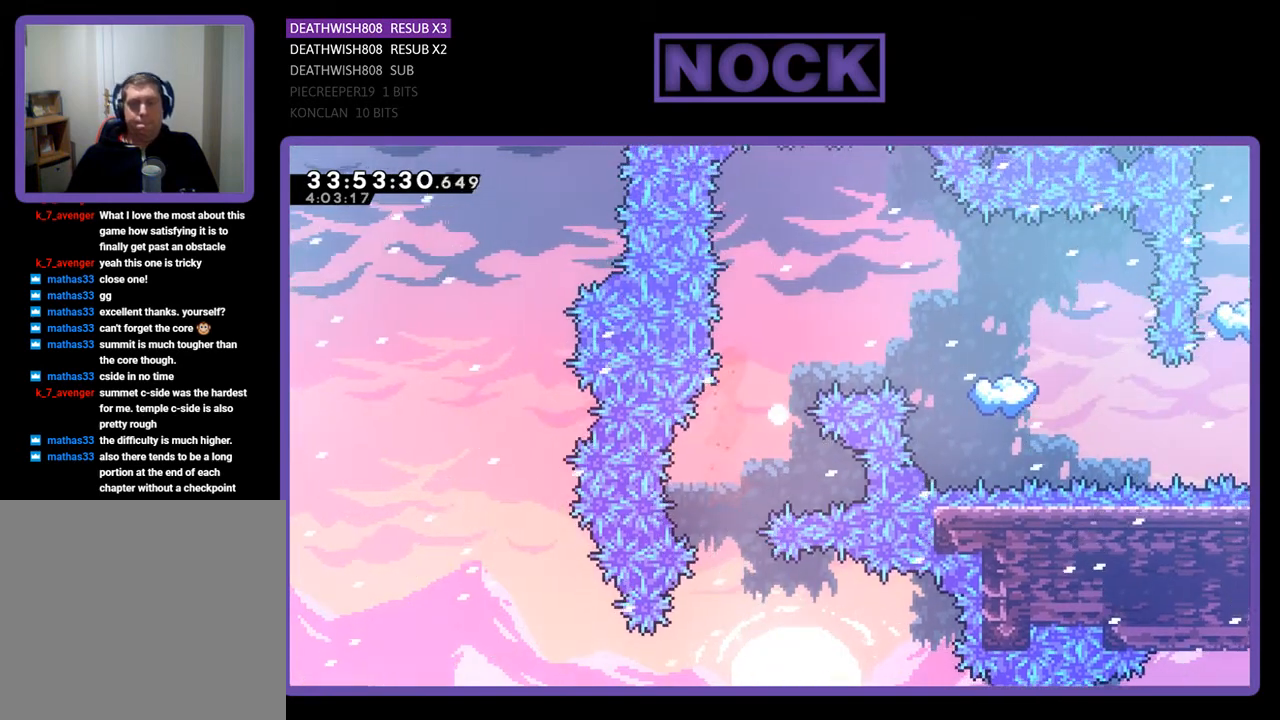
{"buttons": [], "events": [[33, "DPAD_RIGHT", "up"], [67, "CIRCLE", "up"], [67, "DPAD_UP", "up"], [67, "R2", "up"]]}
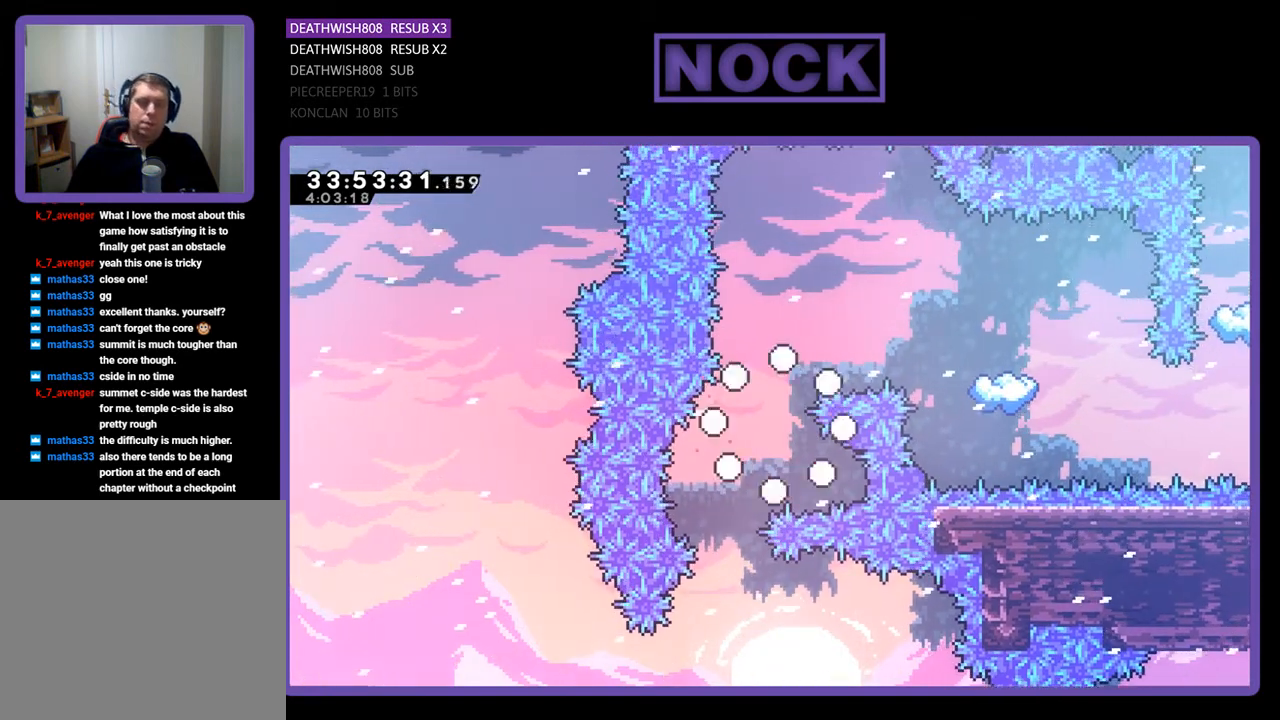
{"buttons": ["R2"], "events": [[500, "R2", "down"]]}
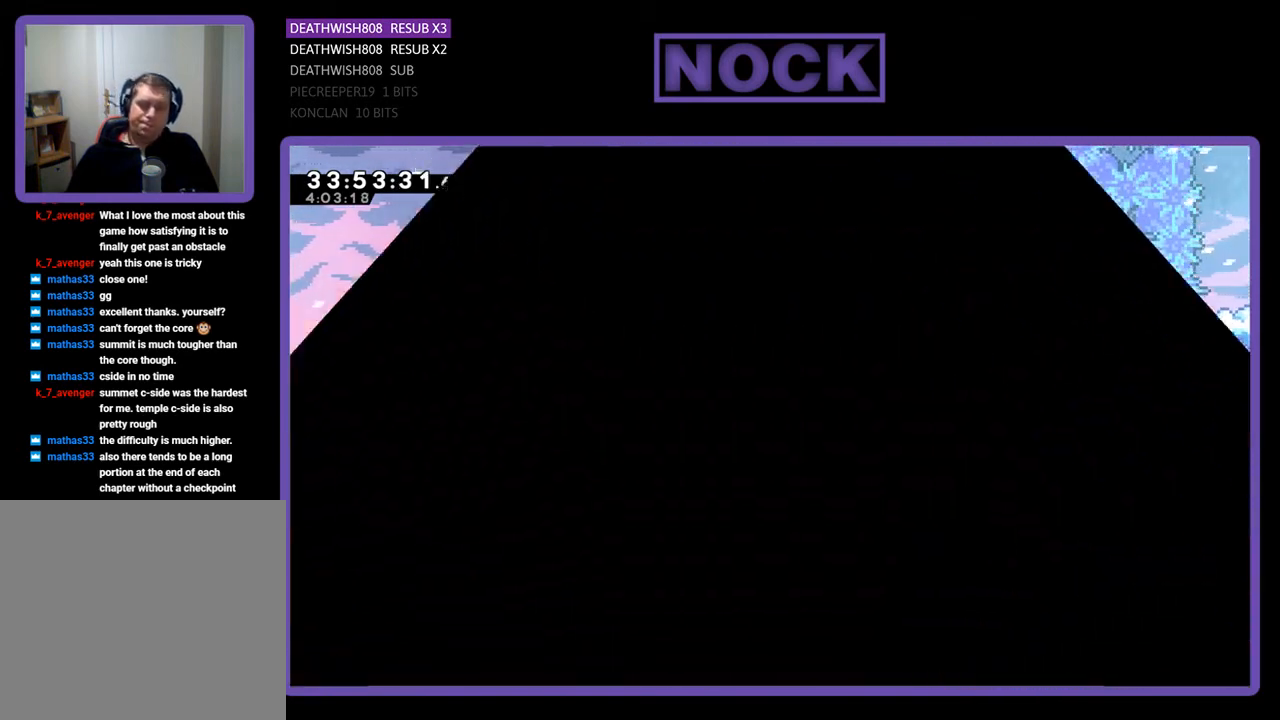
{"buttons": ["R2"], "events": []}
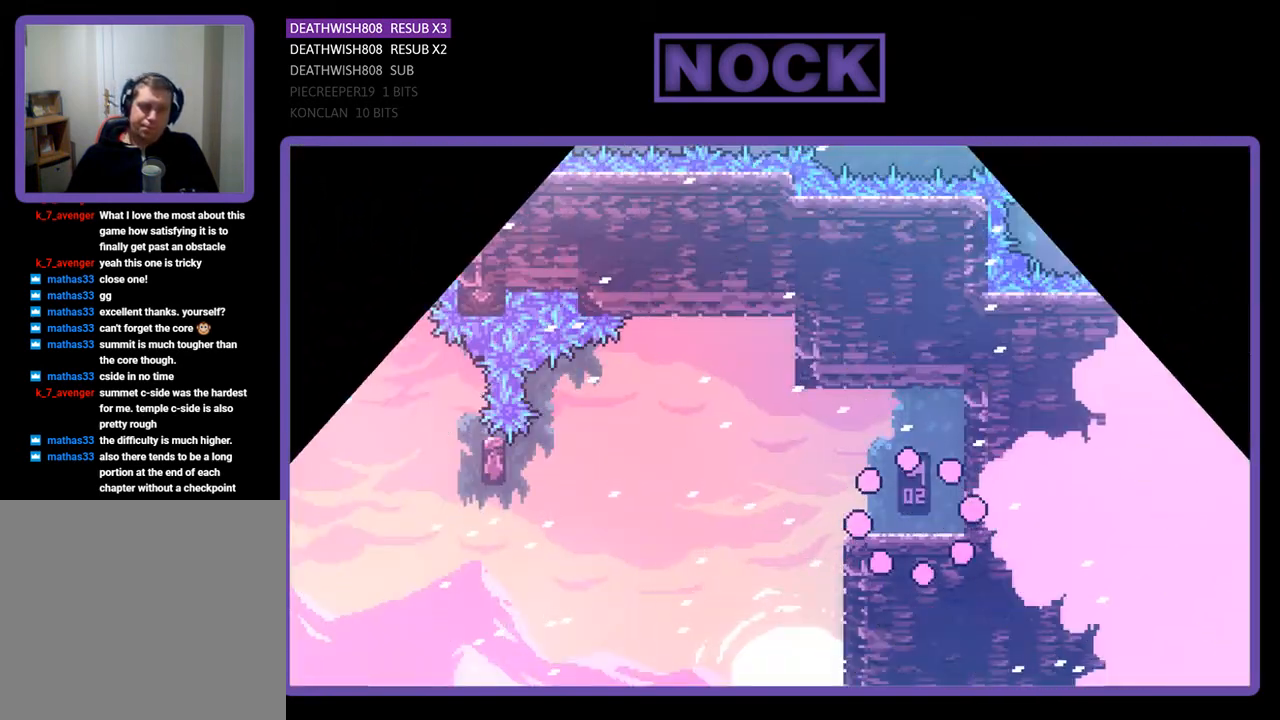
{"buttons": ["R2", "DPAD_LEFT"], "events": [[67, "DPAD_LEFT", "down"]]}
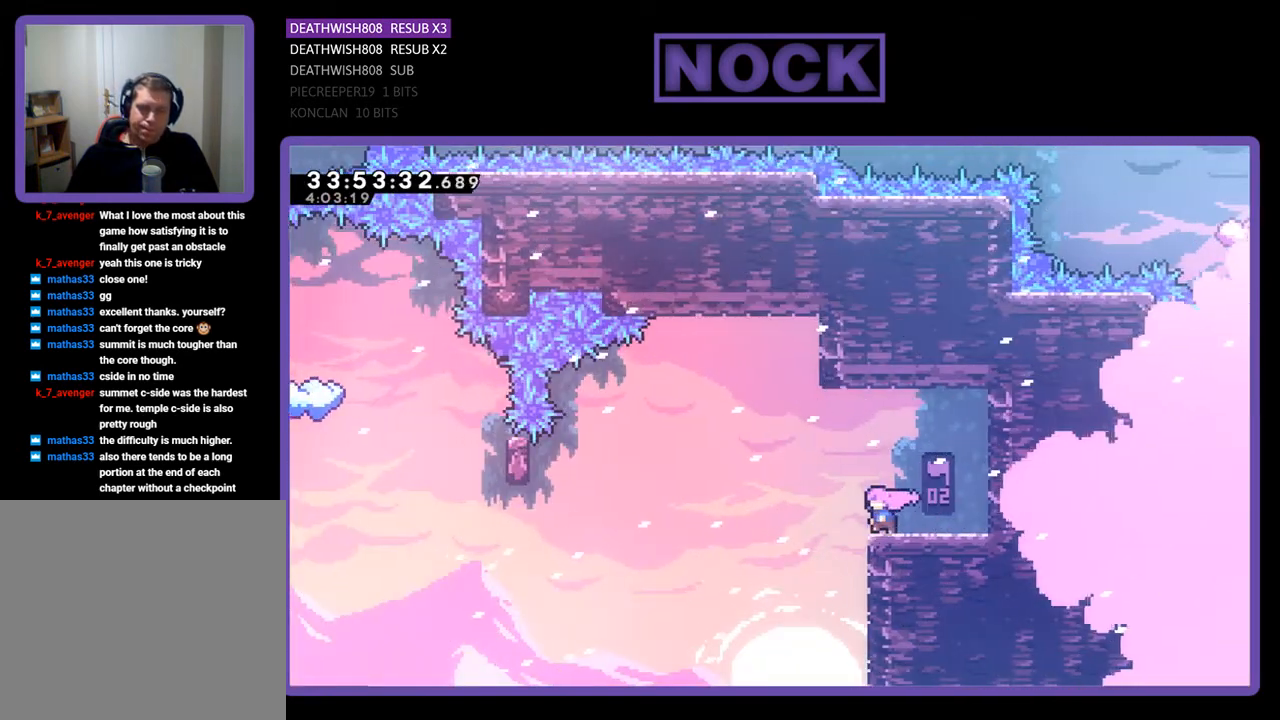
{"buttons": ["CROSS", "R2", "DPAD_LEFT"], "events": [[133, "CROSS", "down"]]}
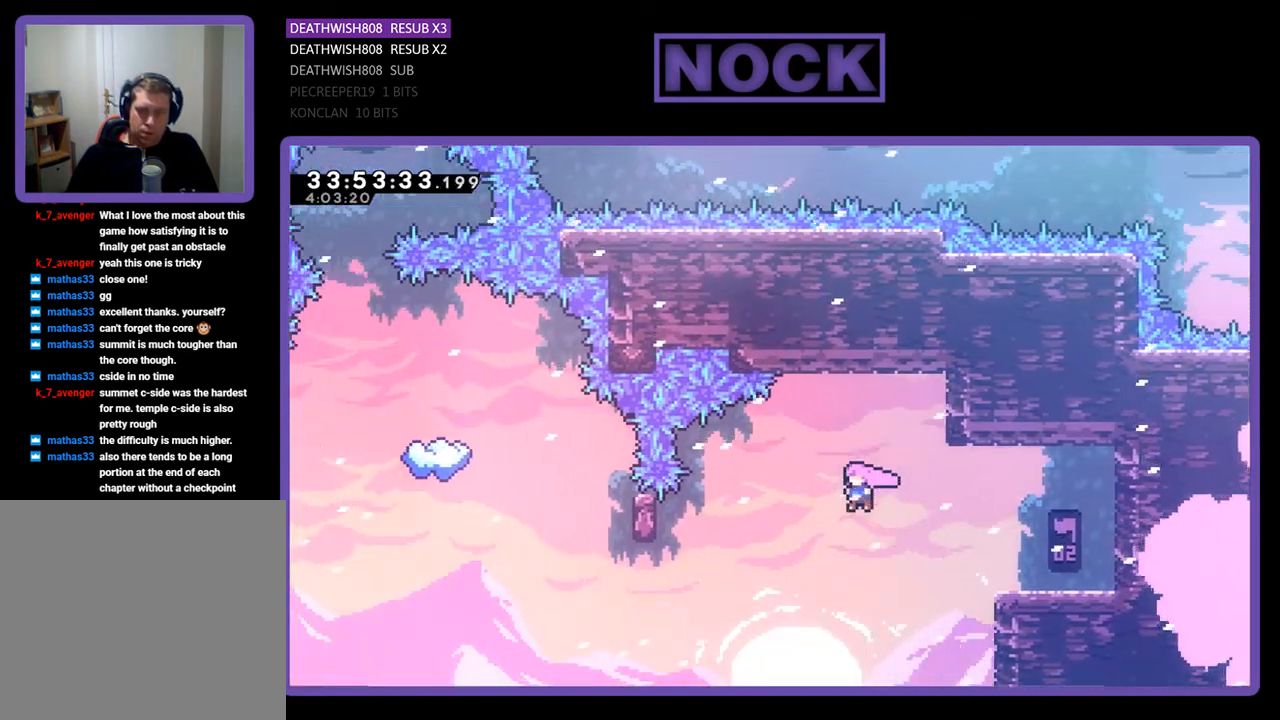
{"buttons": ["CIRCLE", "R2", "DPAD_UP", "DPAD_LEFT"], "events": [[100, "CROSS", "up"], [300, "CIRCLE", "down"], [500, "DPAD_UP", "down"]]}
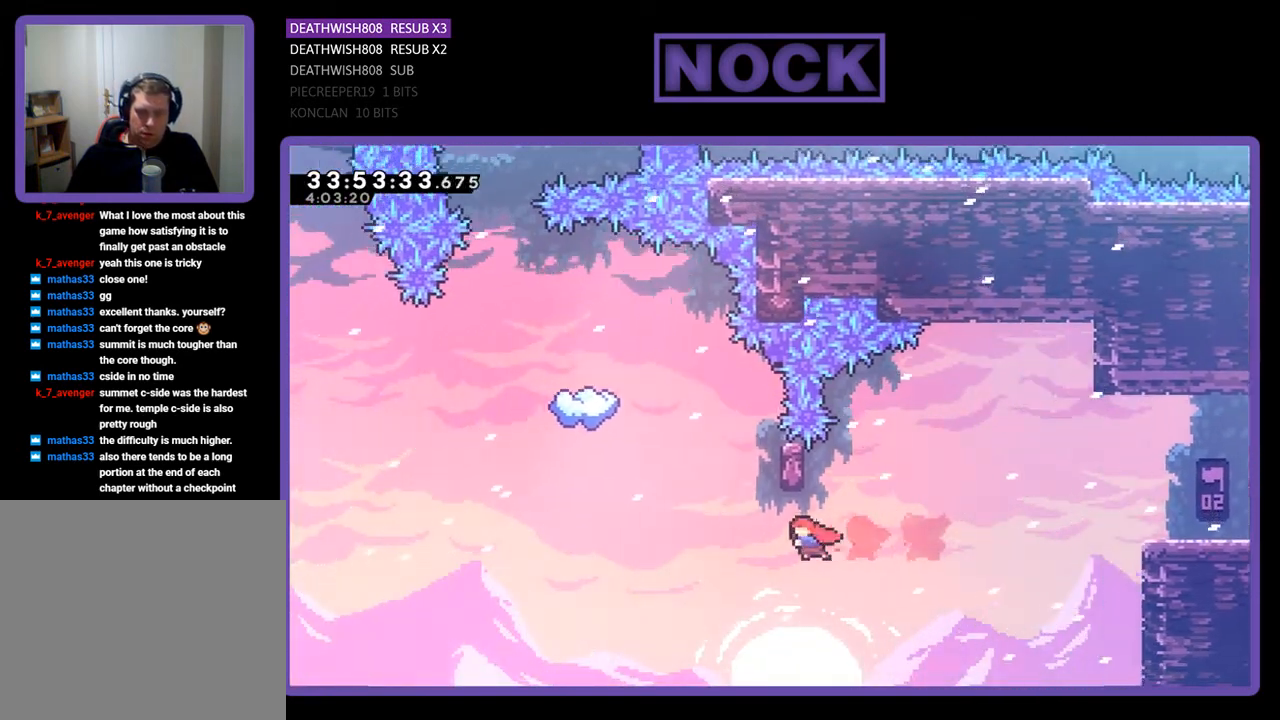
{"buttons": ["R2"], "events": [[33, "DPAD_LEFT", "up"], [100, "CIRCLE", "up"], [200, "CIRCLE", "down"], [400, "CIRCLE", "up"], [400, "DPAD_UP", "up"]]}
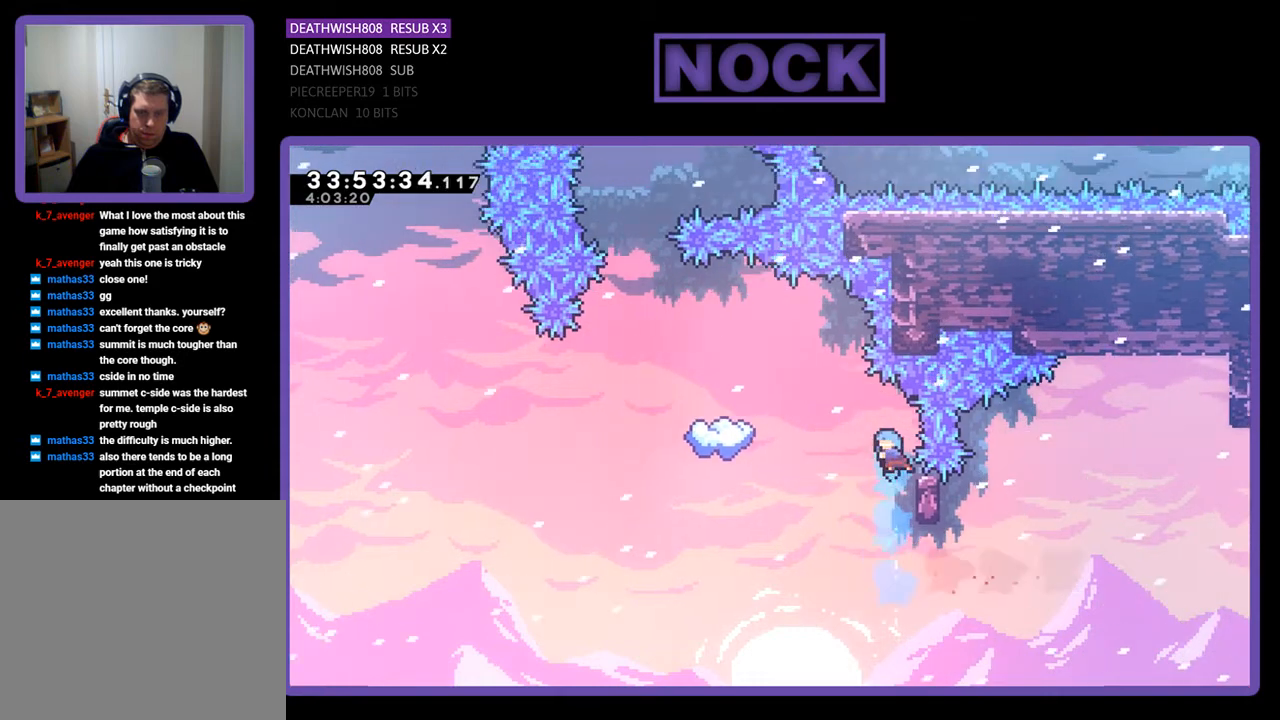
{"buttons": ["R2"], "events": [[67, "DPAD_RIGHT", "down"], [300, "DPAD_RIGHT", "up"]]}
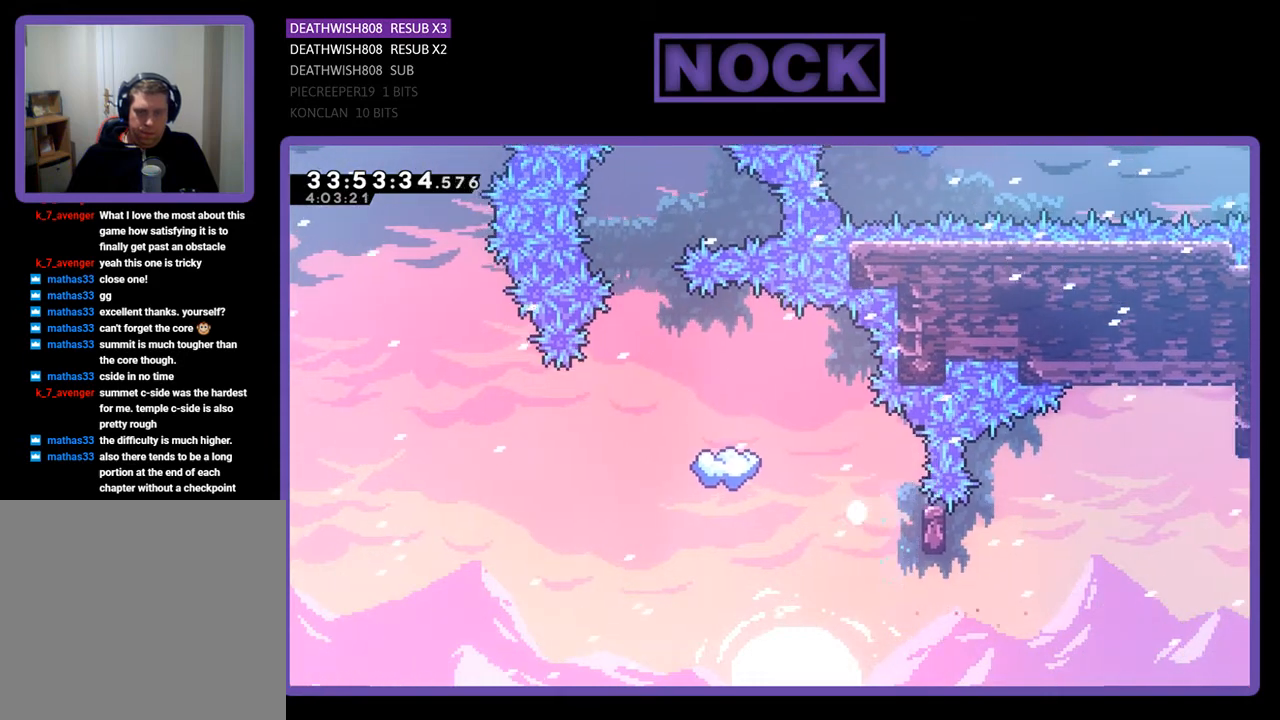
{"buttons": [], "events": [[100, "R2", "up"]]}